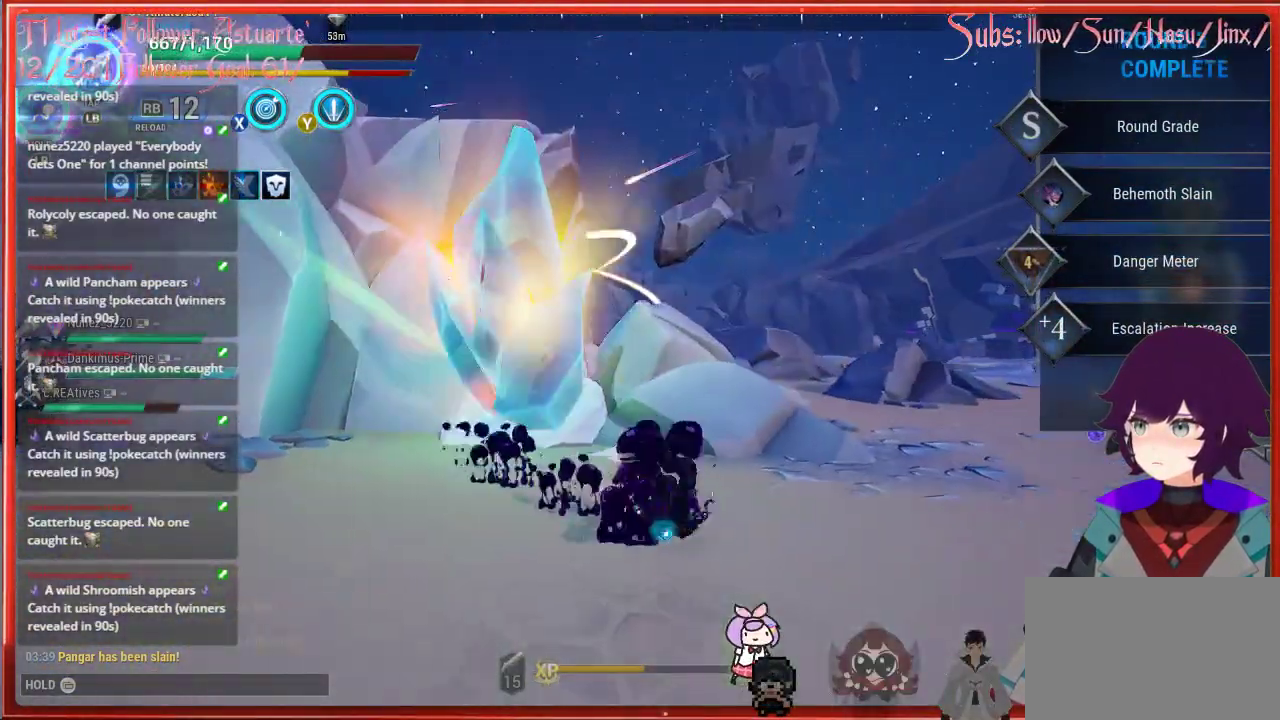
Gameplay with a controller (Xbox layout); each line is a JSON object with the inputs held at the frame after it. "events" lists button and stick changes between this image and that frame as [ms after this image, input, new state], when the widget could be followed in between.
{"buttons": ["B"], "left_stick": "up-left", "right_stick": "center", "events": [[450, "B", "down"], [450, "left_stick", "up-left"]]}
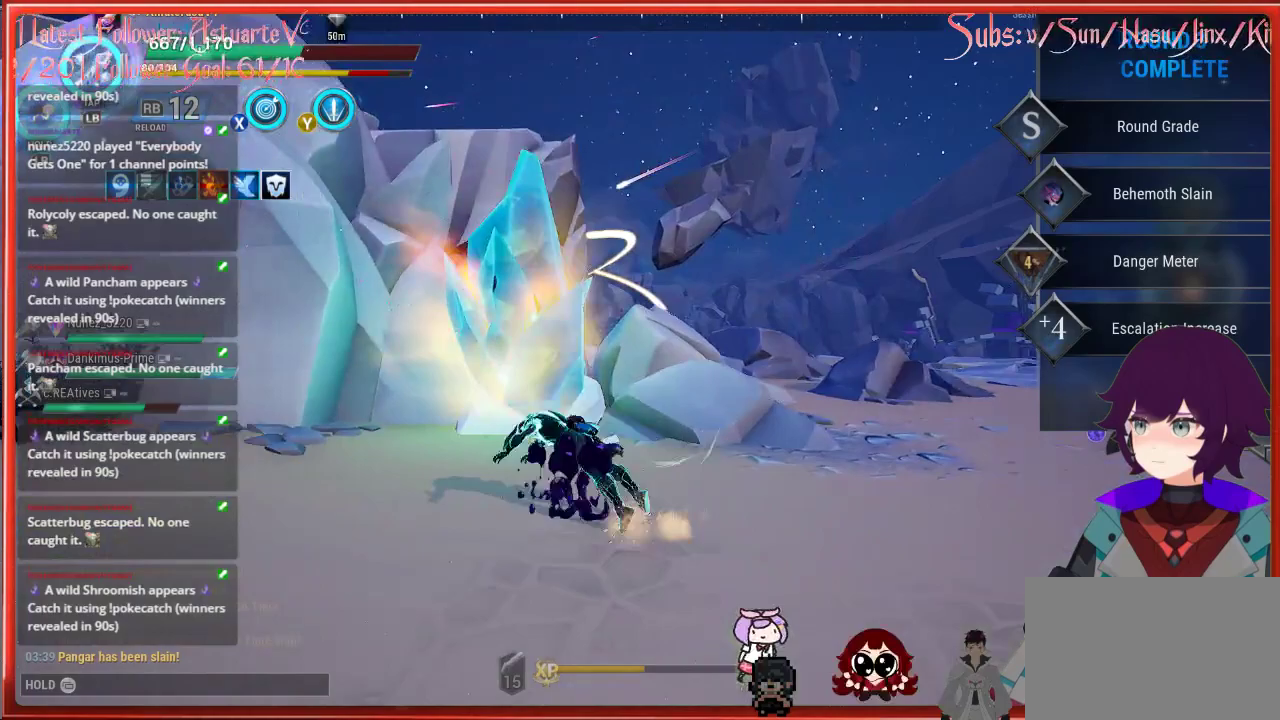
{"buttons": [], "left_stick": "up-left", "right_stick": "center", "events": [[50, "B", "up"]]}
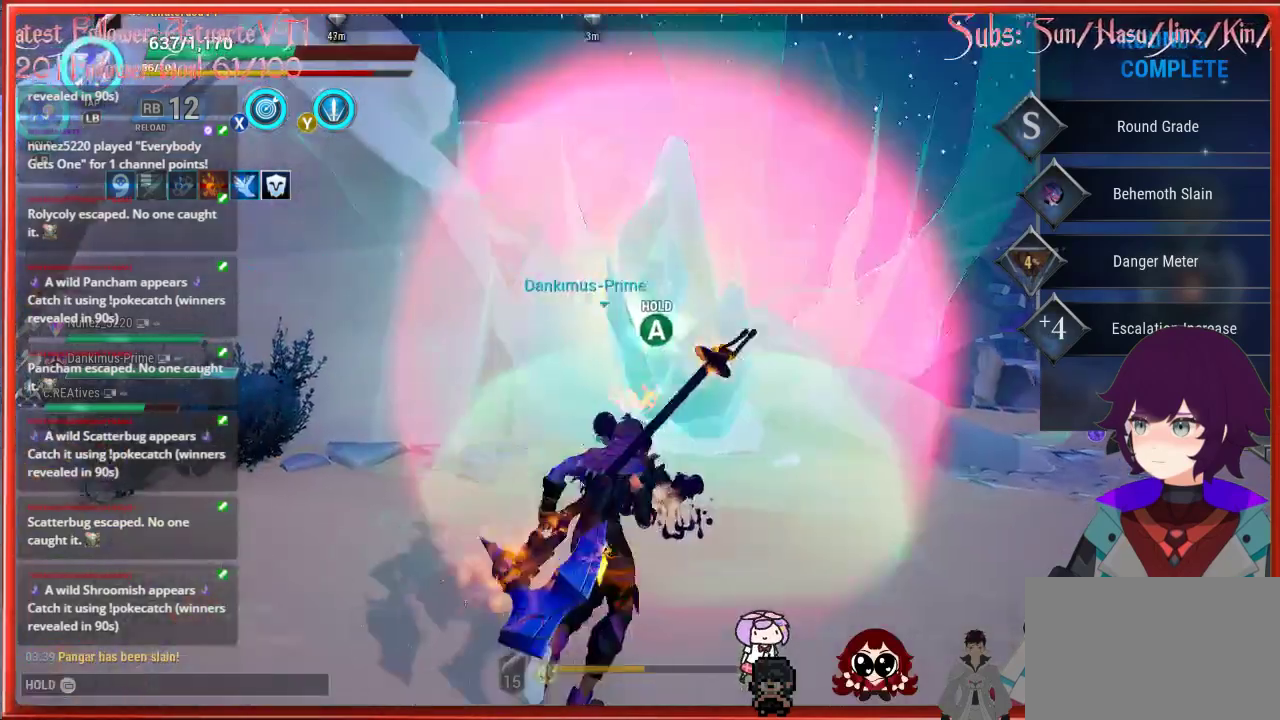
{"buttons": [], "left_stick": "up-left", "right_stick": "center", "events": []}
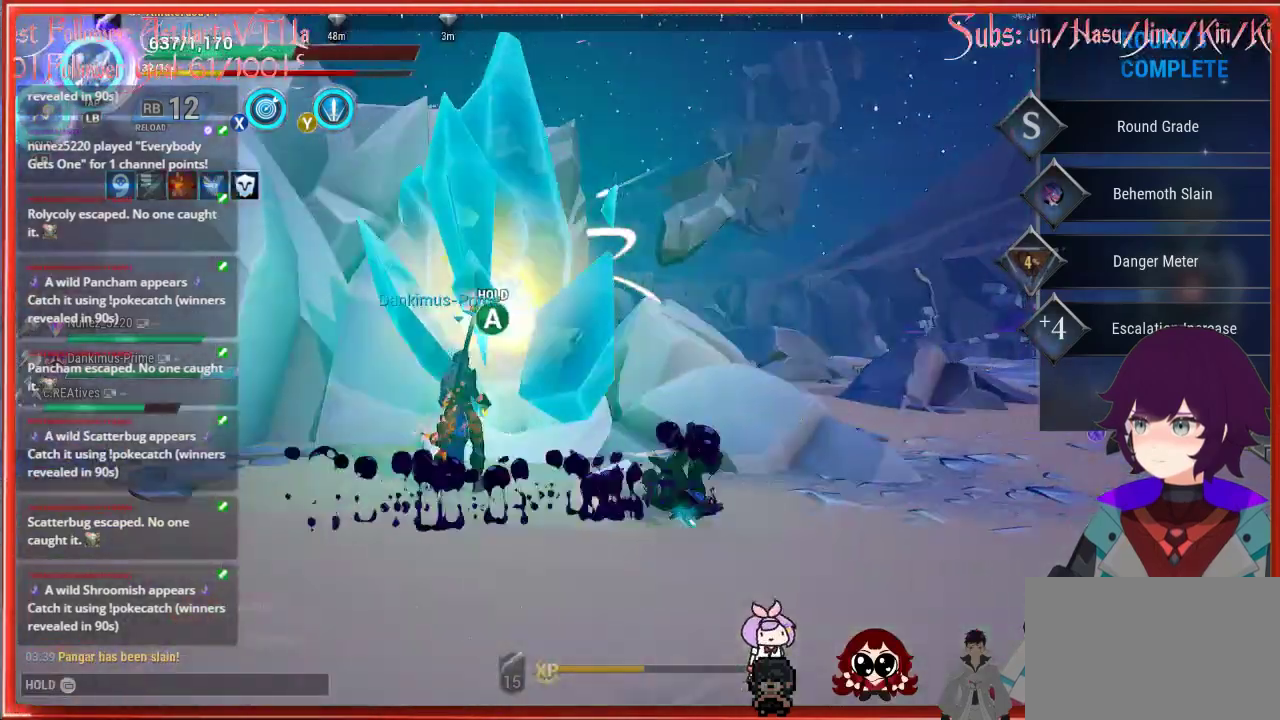
{"buttons": ["B"], "left_stick": "left", "right_stick": "center", "events": [[383, "B", "down"], [483, "B", "up"], [500, "B", "down"], [500, "left_stick", "left"]]}
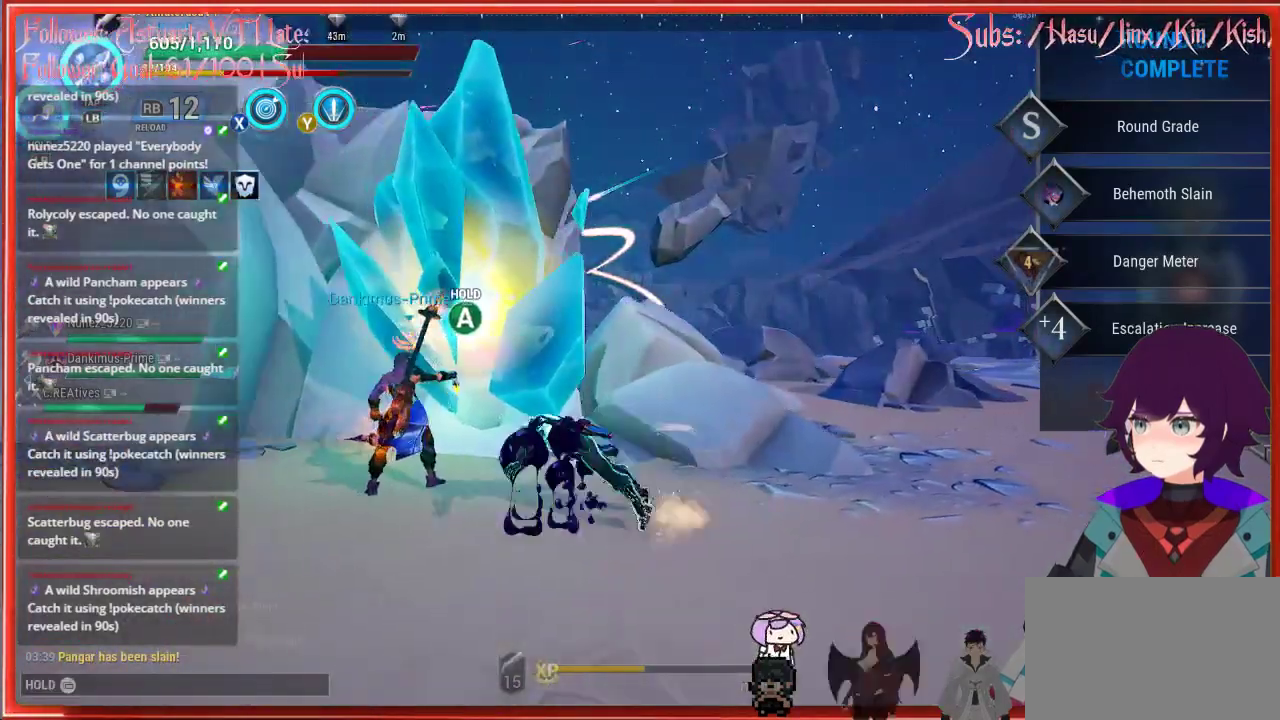
{"buttons": ["B"], "left_stick": "left", "right_stick": "center", "events": []}
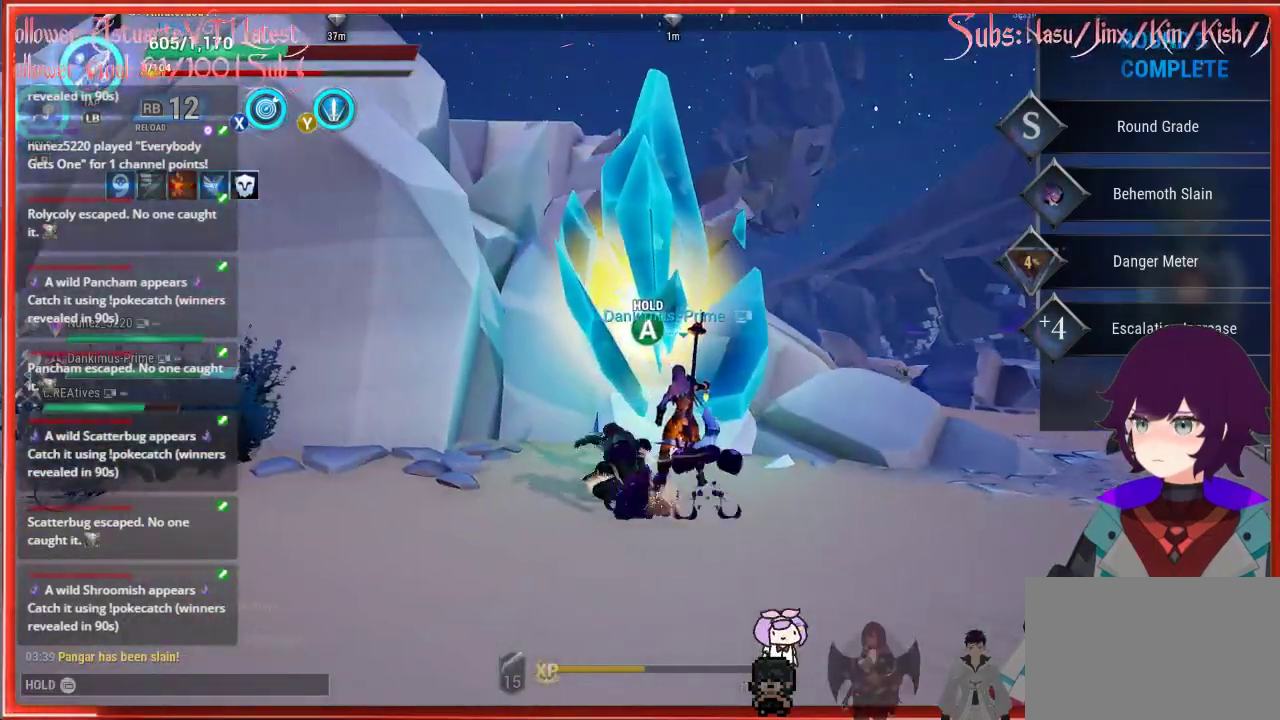
{"buttons": ["B"], "left_stick": "right", "right_stick": "center", "events": [[300, "B", "up"], [367, "B", "down"], [400, "B", "up"], [400, "left_stick", "right"], [500, "B", "down"]]}
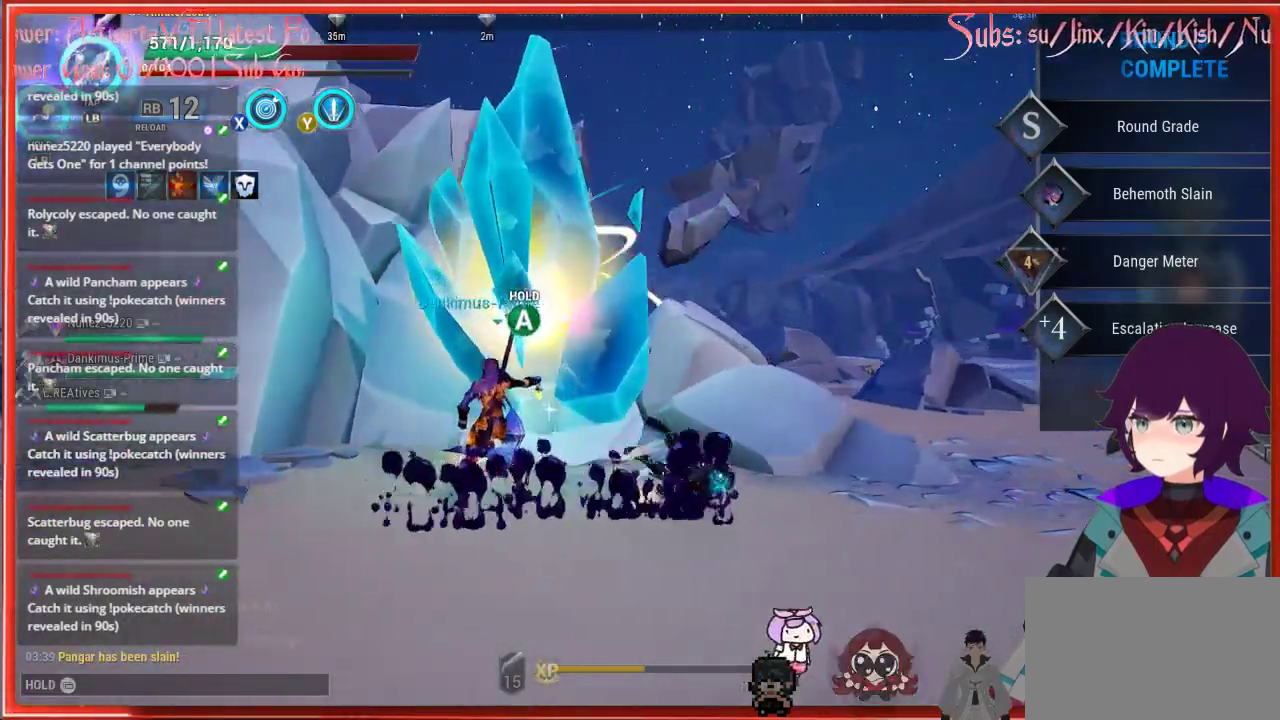
{"buttons": ["B"], "left_stick": "up-left", "right_stick": "center", "events": [[167, "B", "up"], [200, "left_stick", "up"], [267, "B", "down"], [267, "left_stick", "up-left"], [417, "B", "up"], [483, "B", "down"]]}
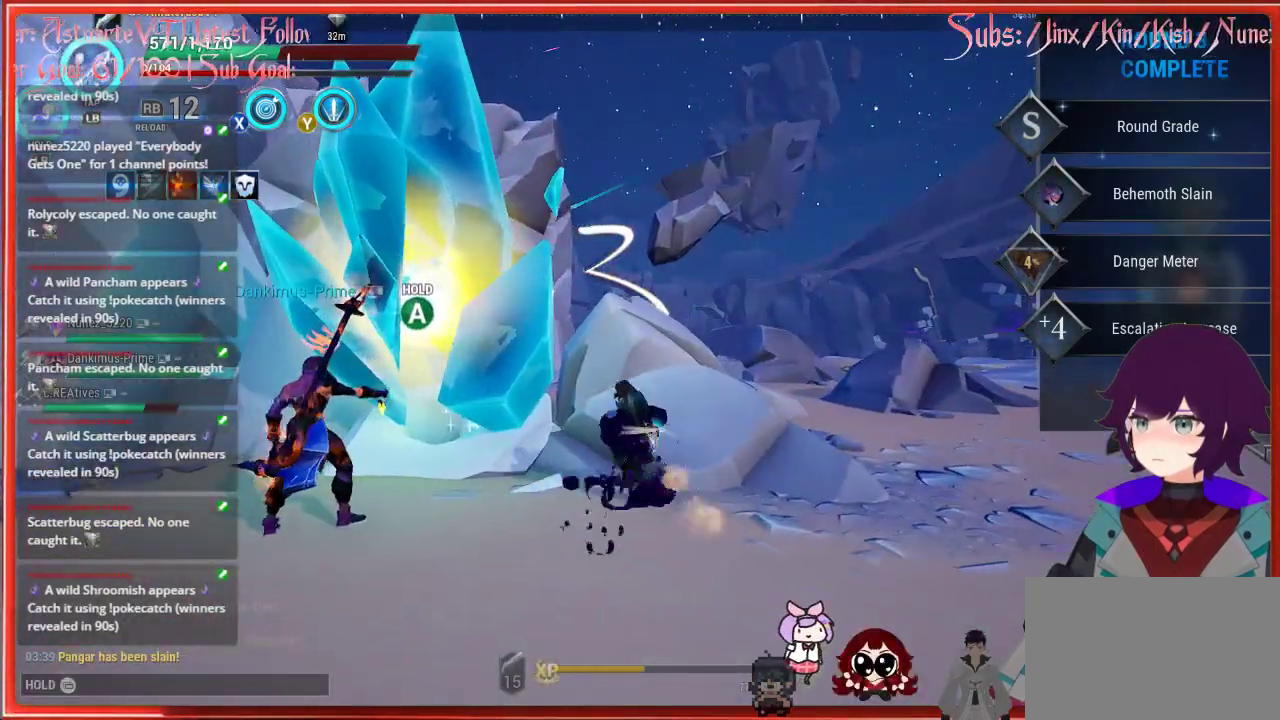
{"buttons": ["B"], "left_stick": "up-left", "right_stick": "center", "events": []}
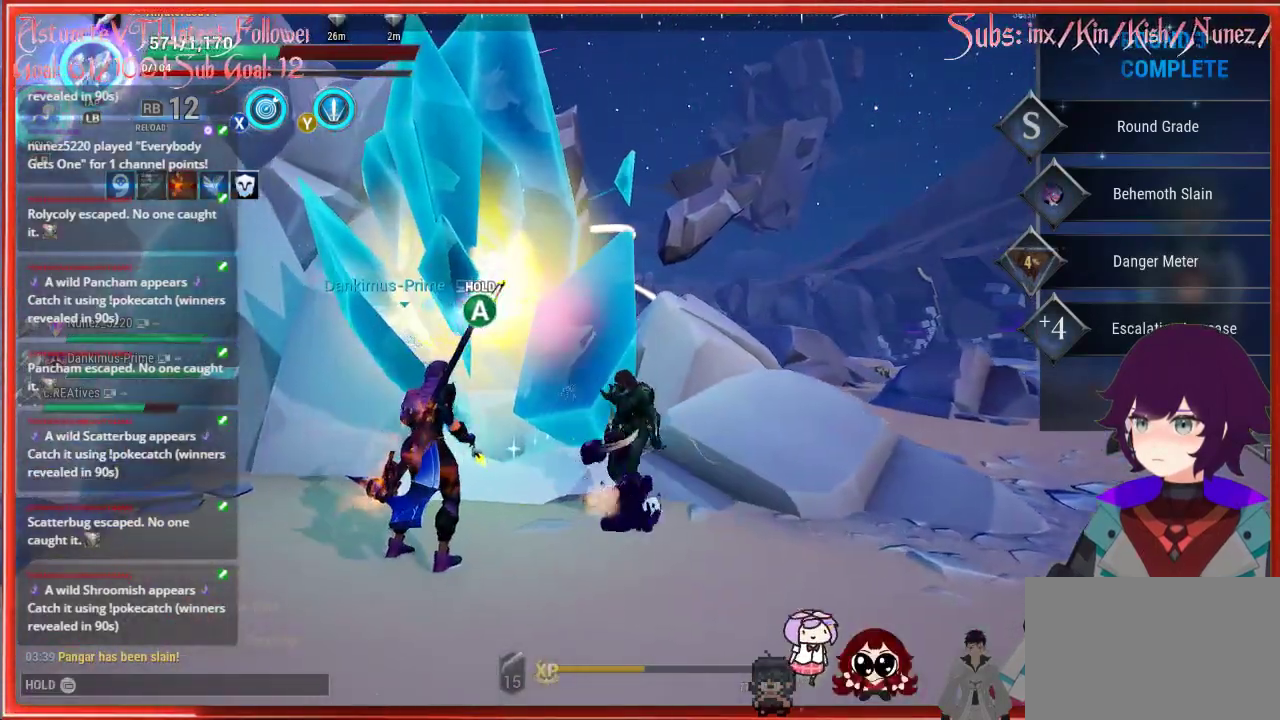
{"buttons": [], "left_stick": "up-left", "right_stick": "center", "events": [[100, "B", "up"]]}
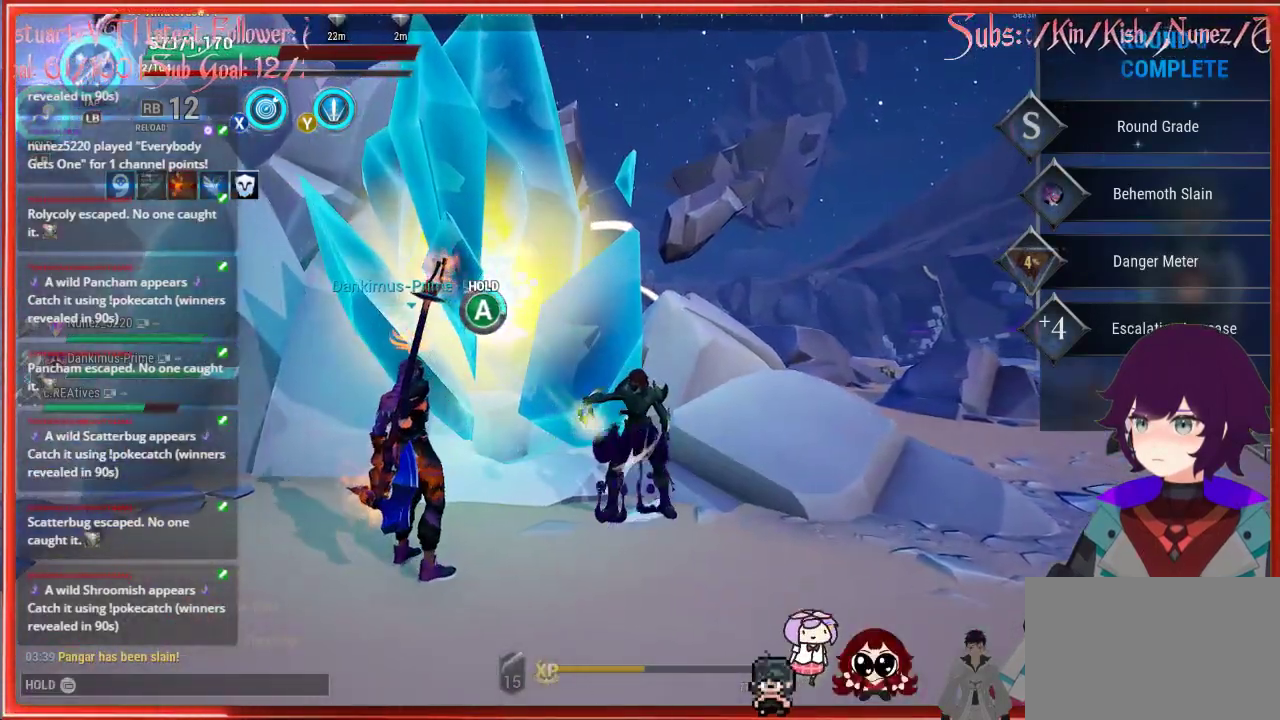
{"buttons": ["A"], "left_stick": "center", "right_stick": "center", "events": [[333, "A", "down"], [333, "left_stick", "center"]]}
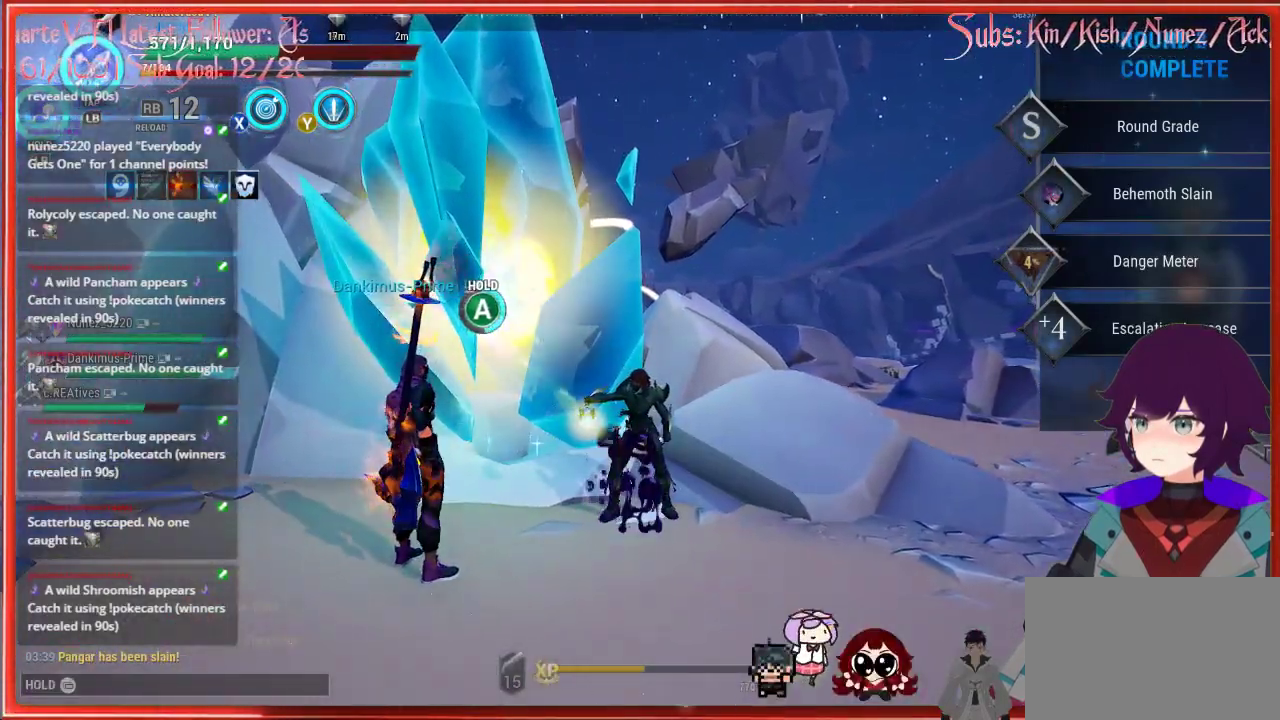
{"buttons": ["A"], "left_stick": "center", "right_stick": "center", "events": []}
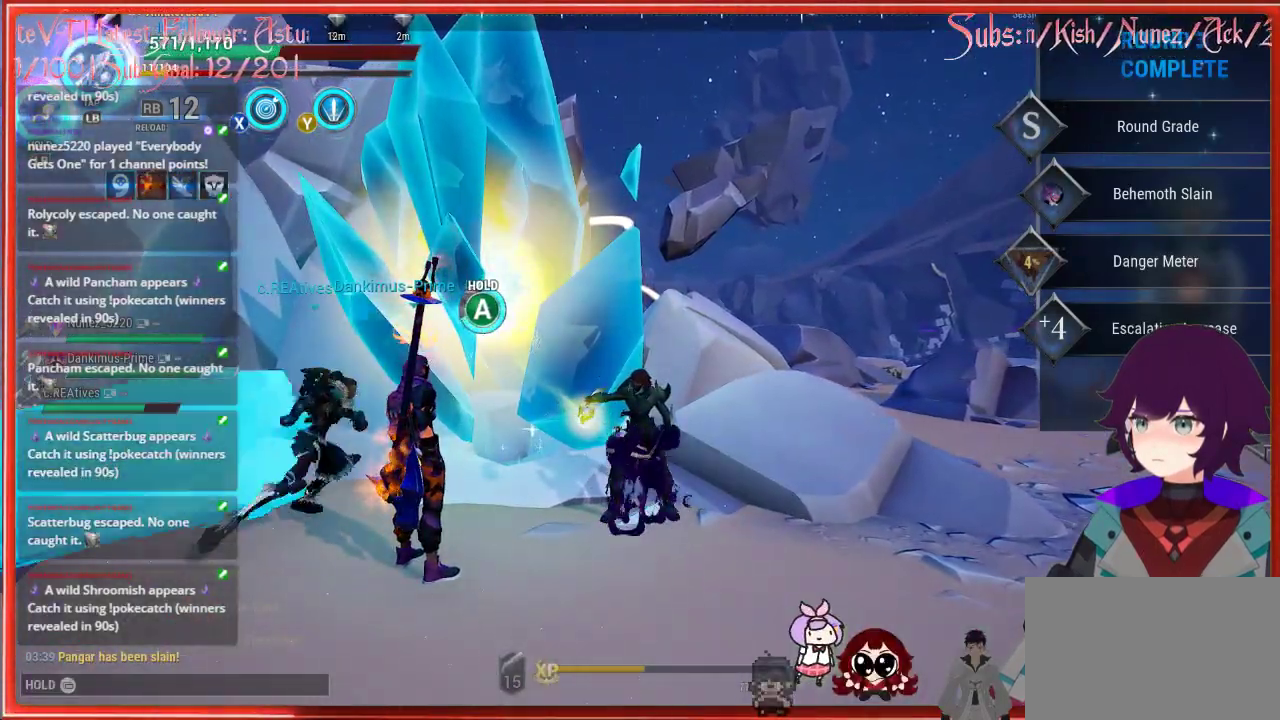
{"buttons": ["A"], "left_stick": "center", "right_stick": "center", "events": []}
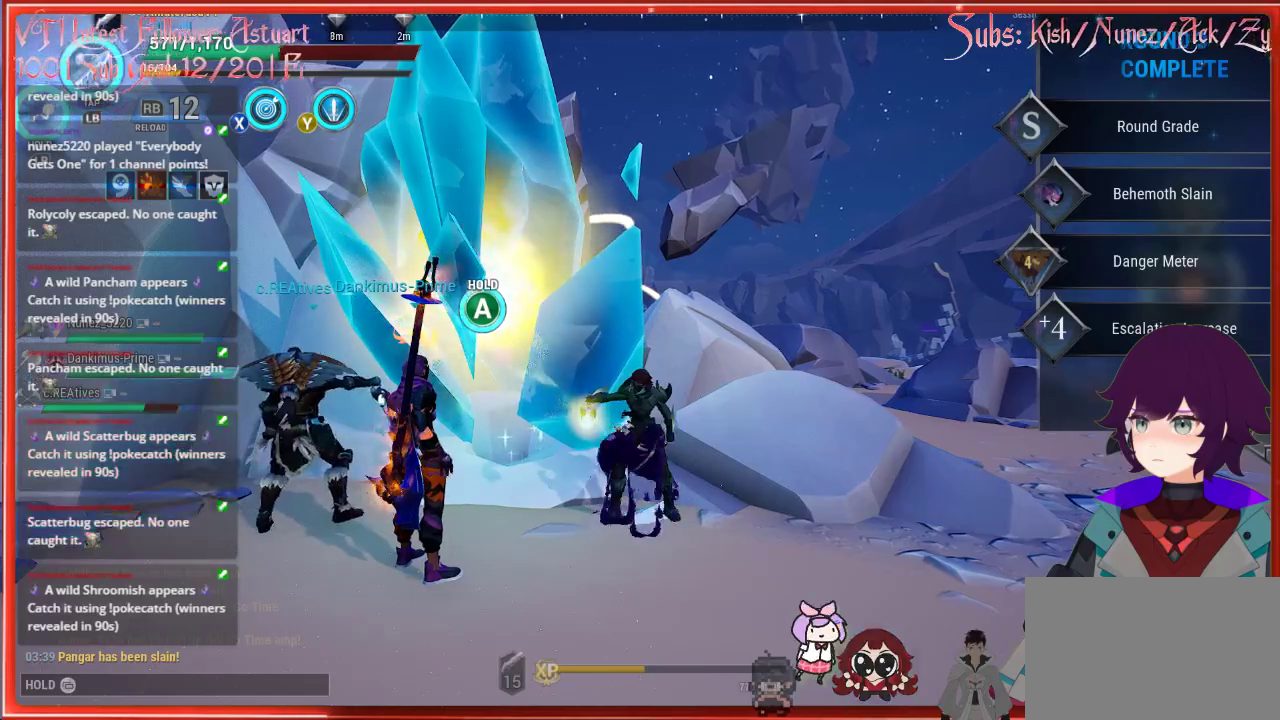
{"buttons": ["A"], "left_stick": "center", "right_stick": "center", "events": []}
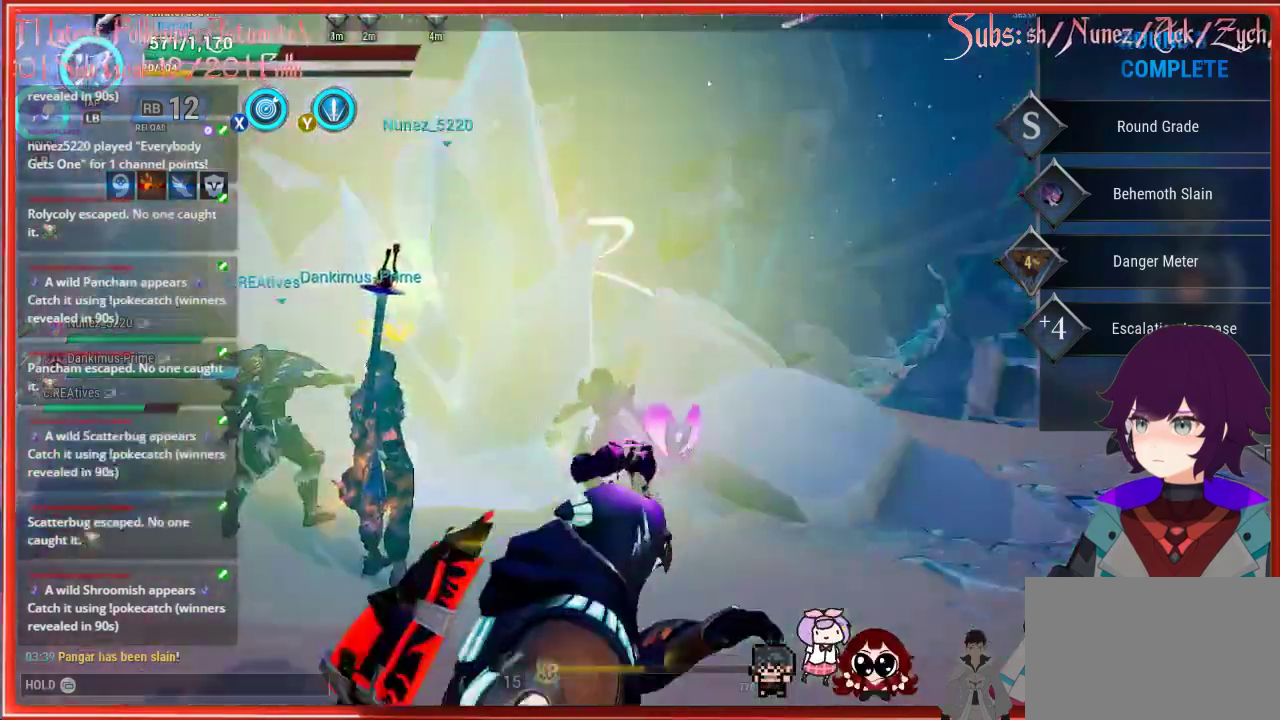
{"buttons": ["A"], "left_stick": "center", "right_stick": "center", "events": []}
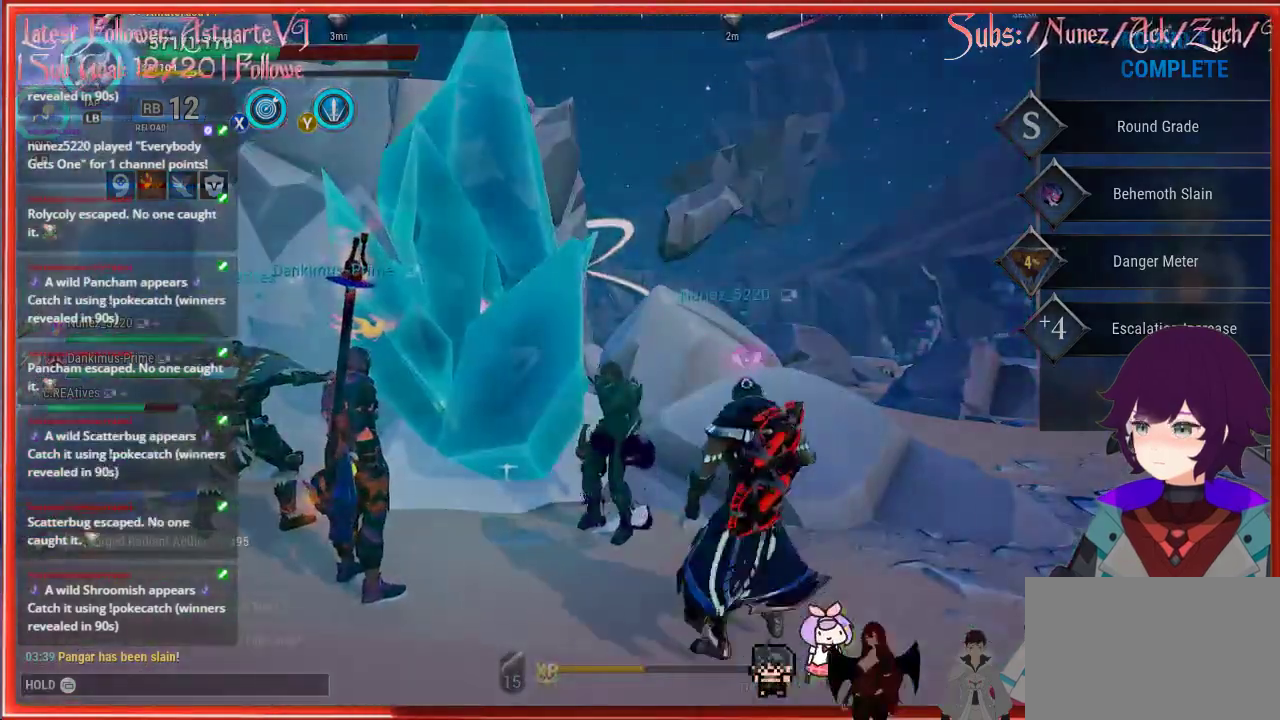
{"buttons": [], "left_stick": "center", "right_stick": "center", "events": [[117, "A", "up"]]}
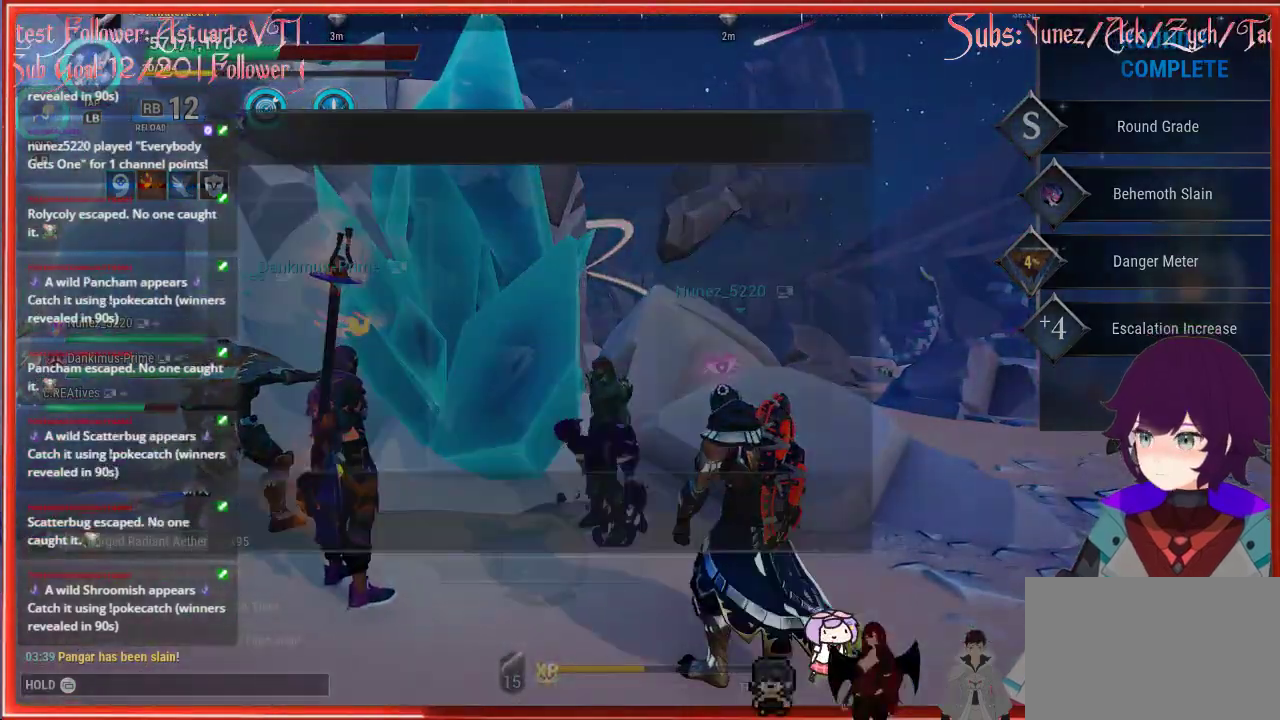
{"buttons": [], "left_stick": "center", "right_stick": "center", "events": []}
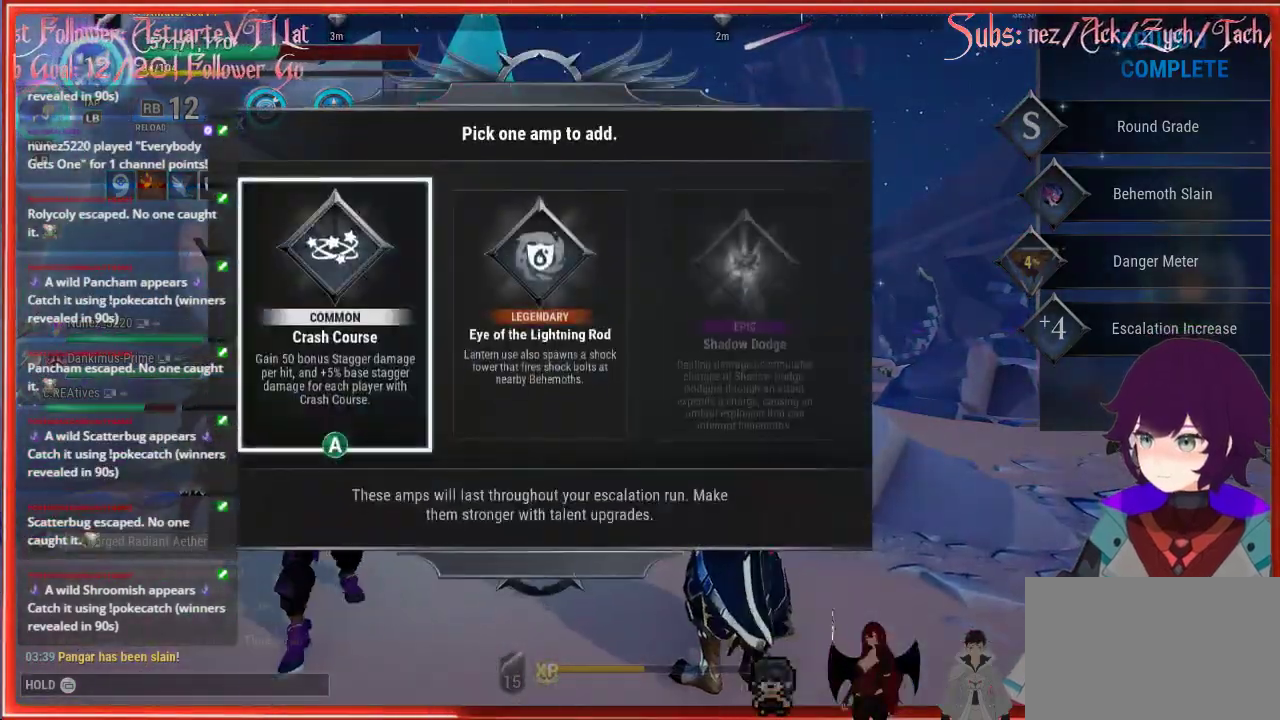
{"buttons": [], "left_stick": "center", "right_stick": "center", "events": []}
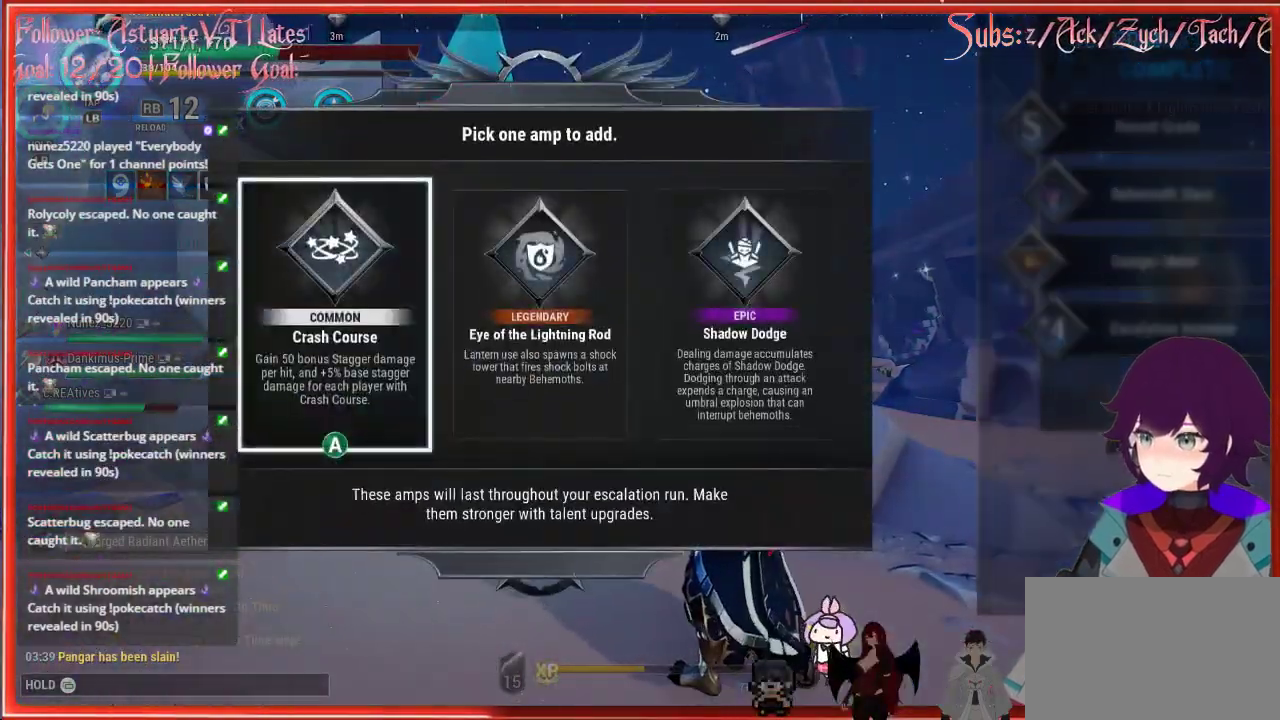
{"buttons": ["DPAD_RIGHT"], "left_stick": "center", "right_stick": "center", "events": [[433, "DPAD_RIGHT", "down"]]}
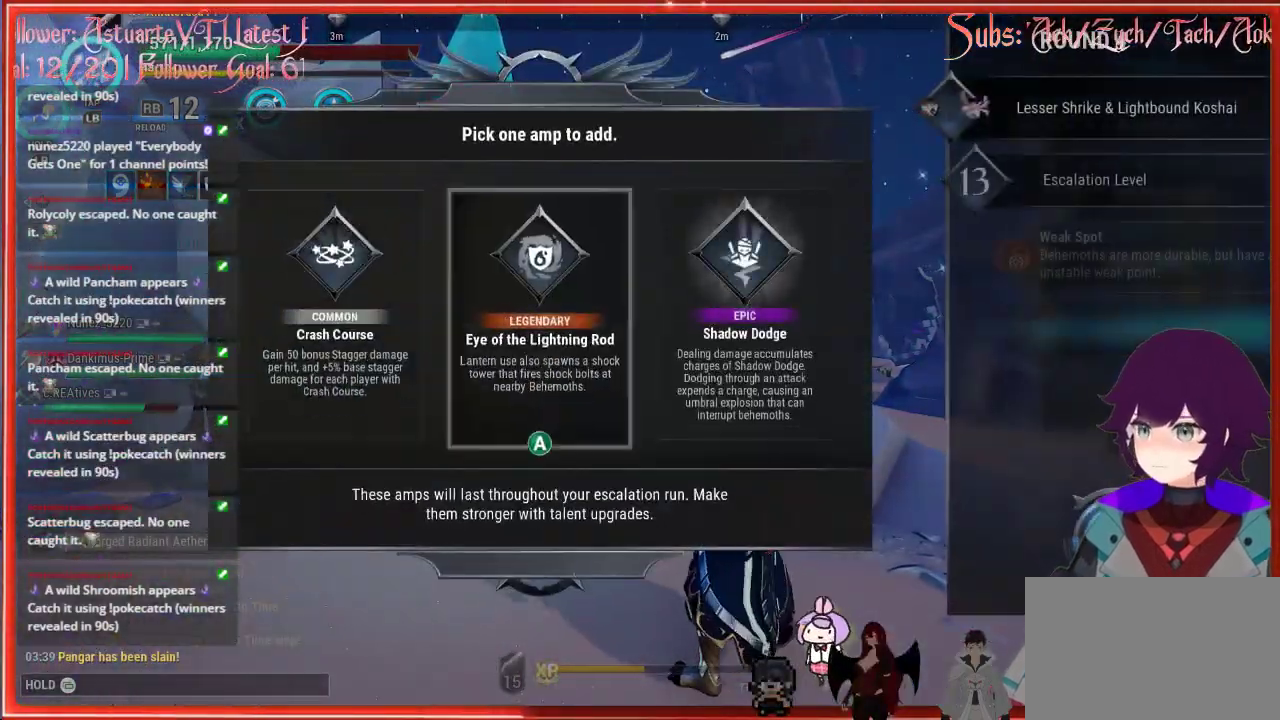
{"buttons": [], "left_stick": "center", "right_stick": "center", "events": [[33, "DPAD_RIGHT", "up"]]}
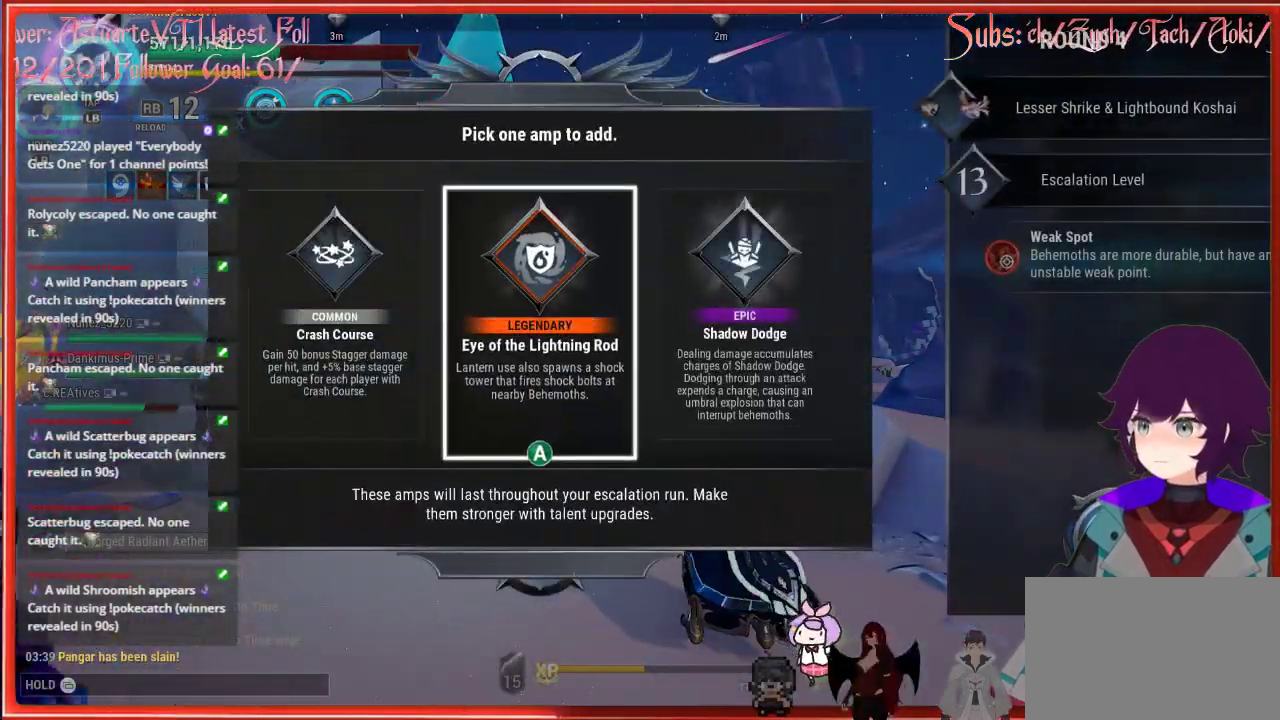
{"buttons": [], "left_stick": "center", "right_stick": "center", "events": []}
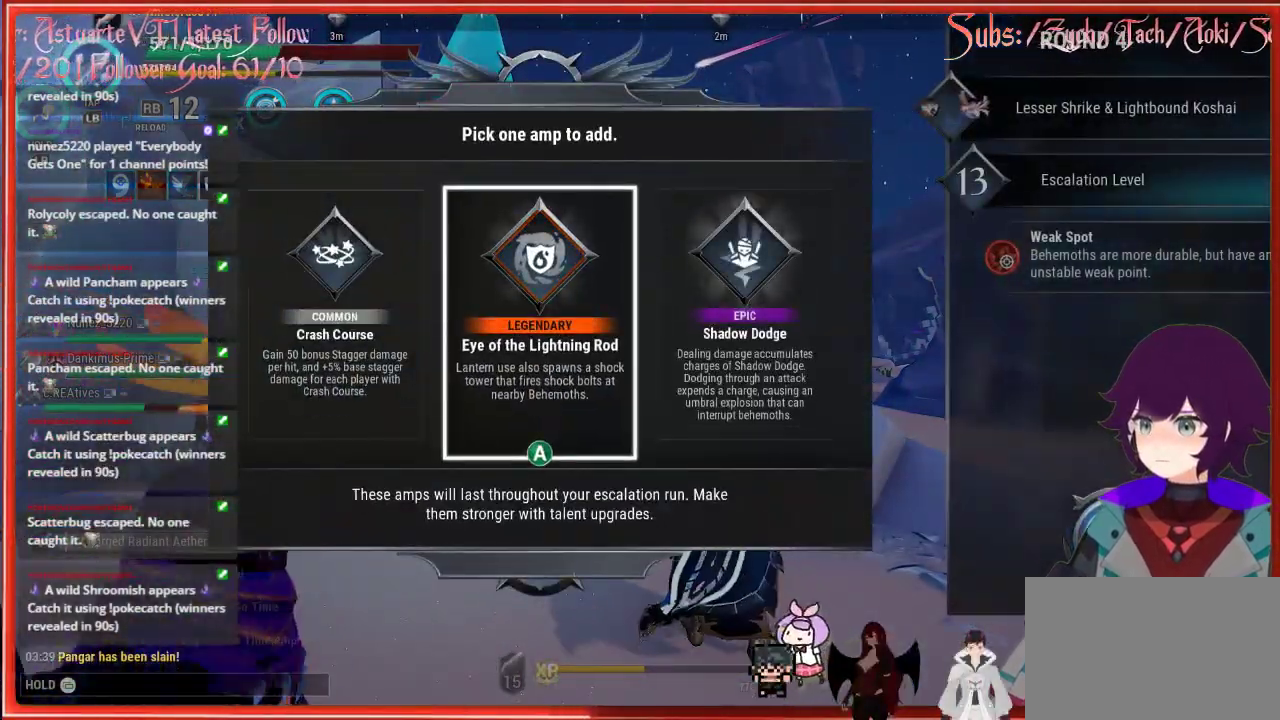
{"buttons": [], "left_stick": "center", "right_stick": "center", "events": []}
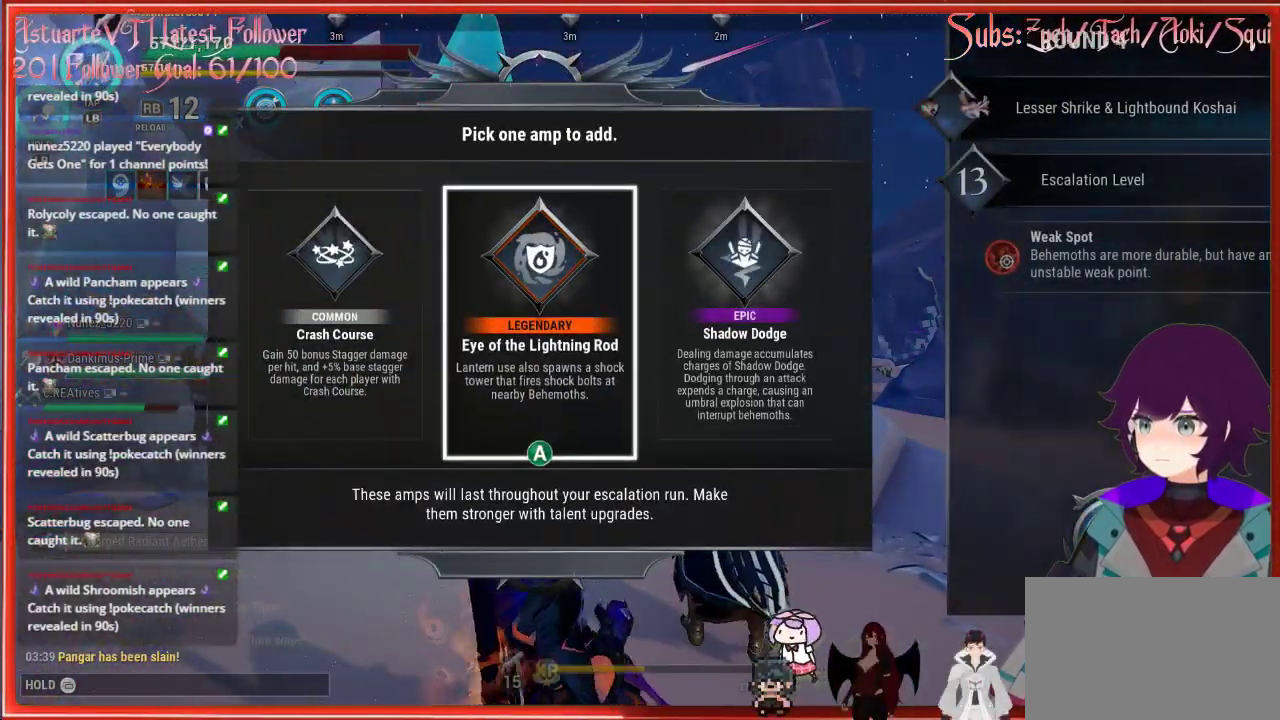
{"buttons": [], "left_stick": "right", "right_stick": "center", "events": [[183, "A", "down"], [317, "A", "up"], [500, "left_stick", "right"]]}
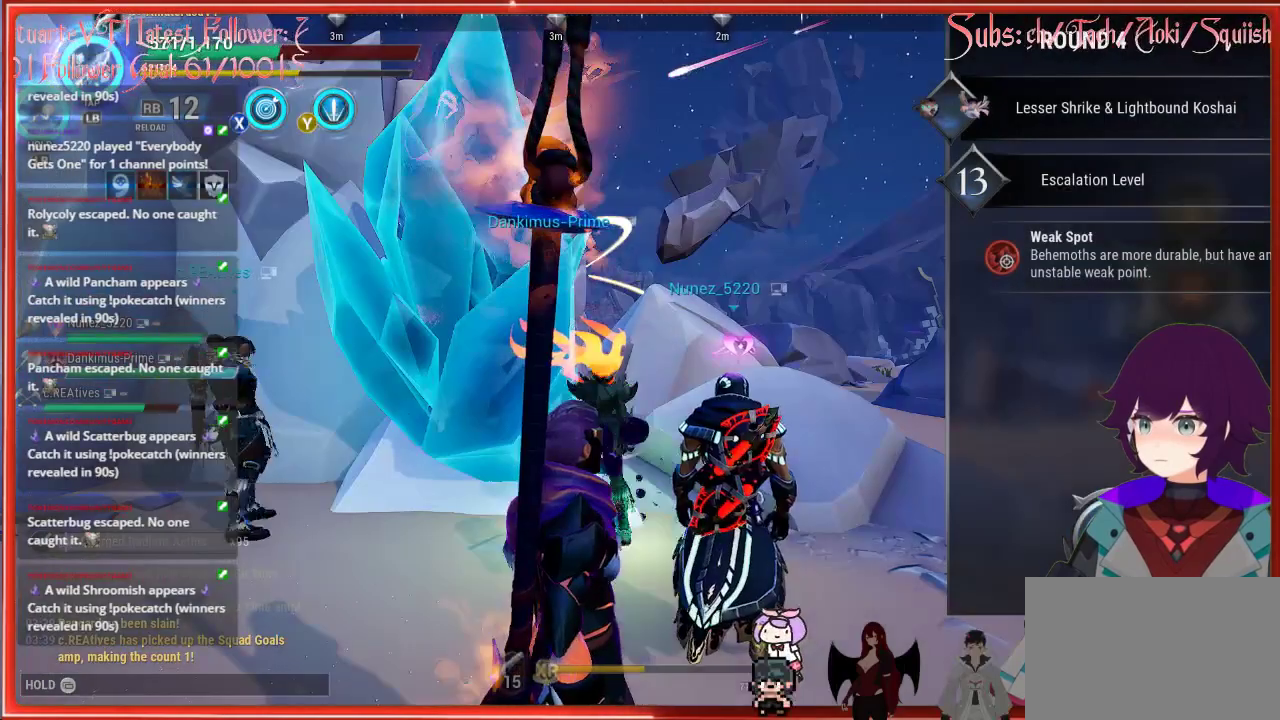
{"buttons": [], "left_stick": "right", "right_stick": "center", "events": []}
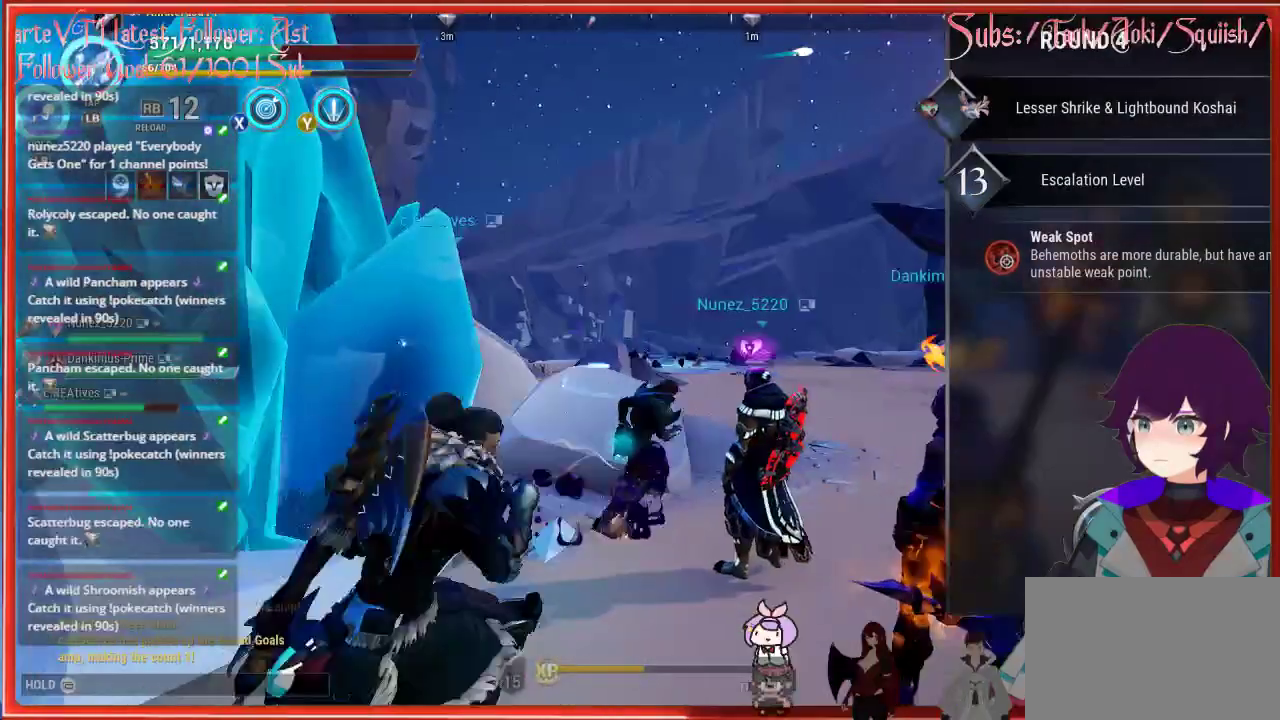
{"buttons": ["R2"], "left_stick": "up-right", "right_stick": "center", "events": [[133, "R2", "down"], [133, "left_stick", "up-right"]]}
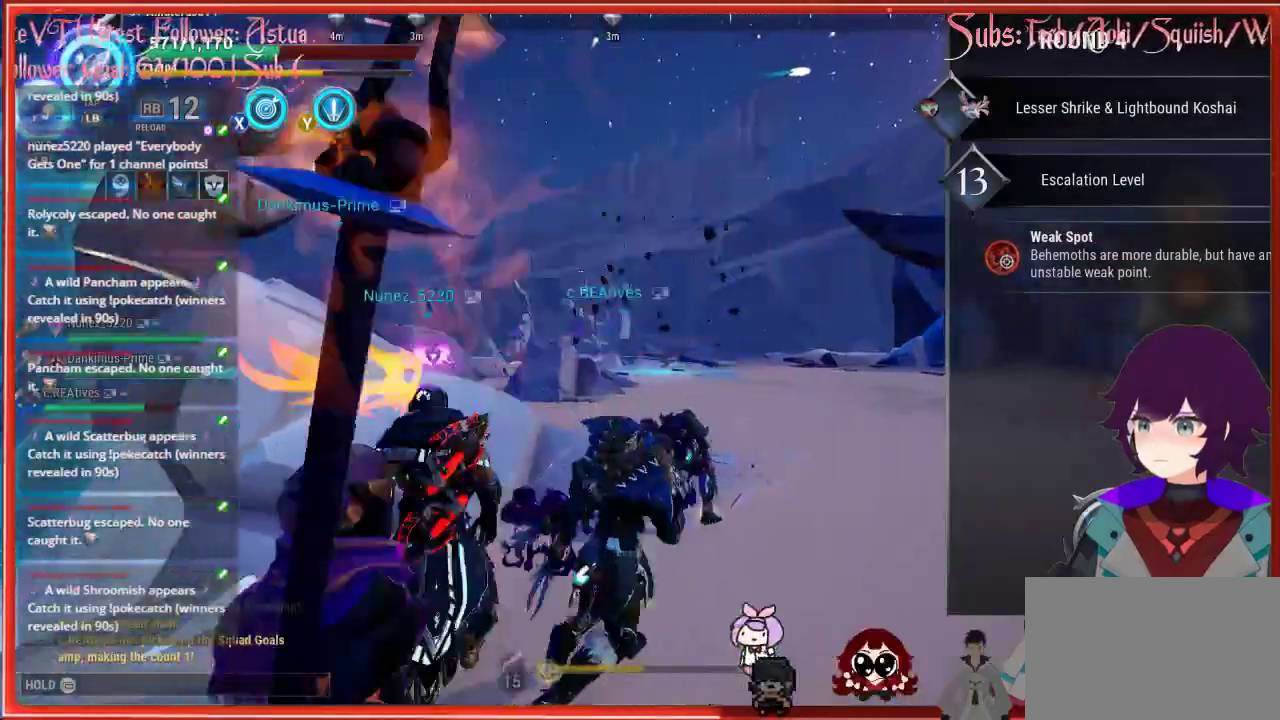
{"buttons": ["R2"], "left_stick": "up-right", "right_stick": "center", "events": []}
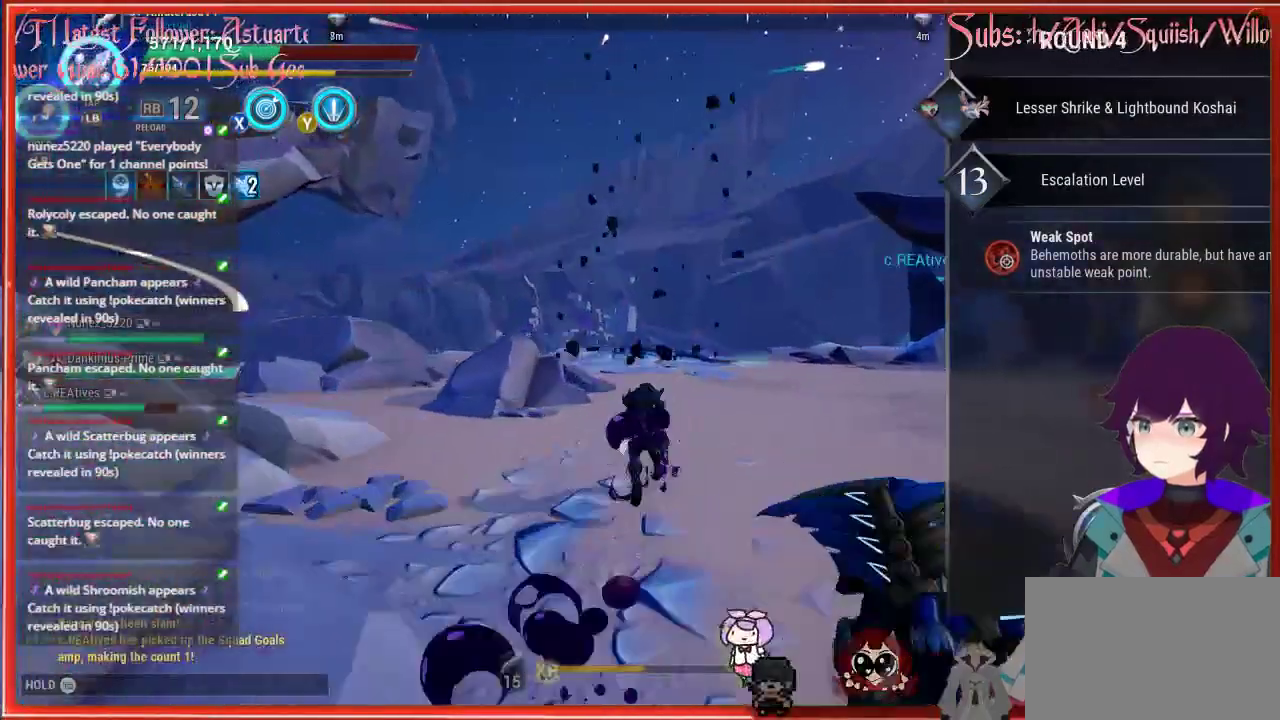
{"buttons": ["R2"], "left_stick": "up-right", "right_stick": "center", "events": []}
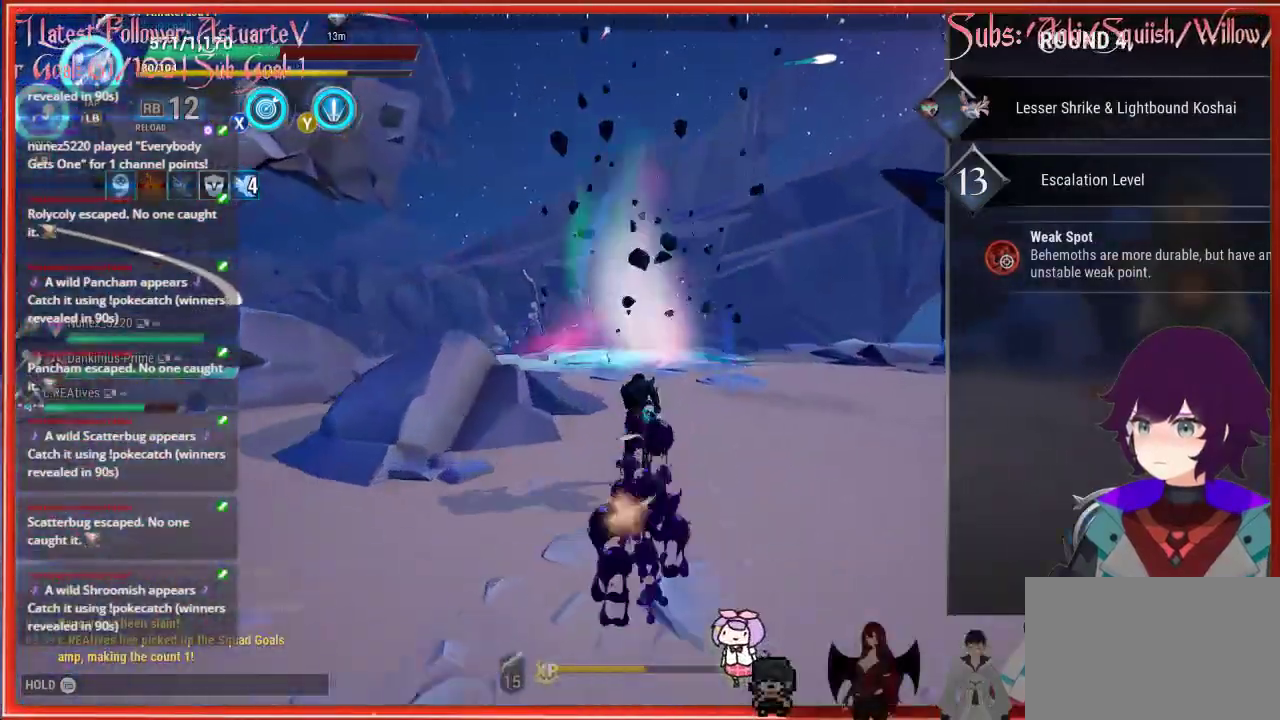
{"buttons": ["R2"], "left_stick": "center", "right_stick": "center", "events": [[400, "left_stick", "center"]]}
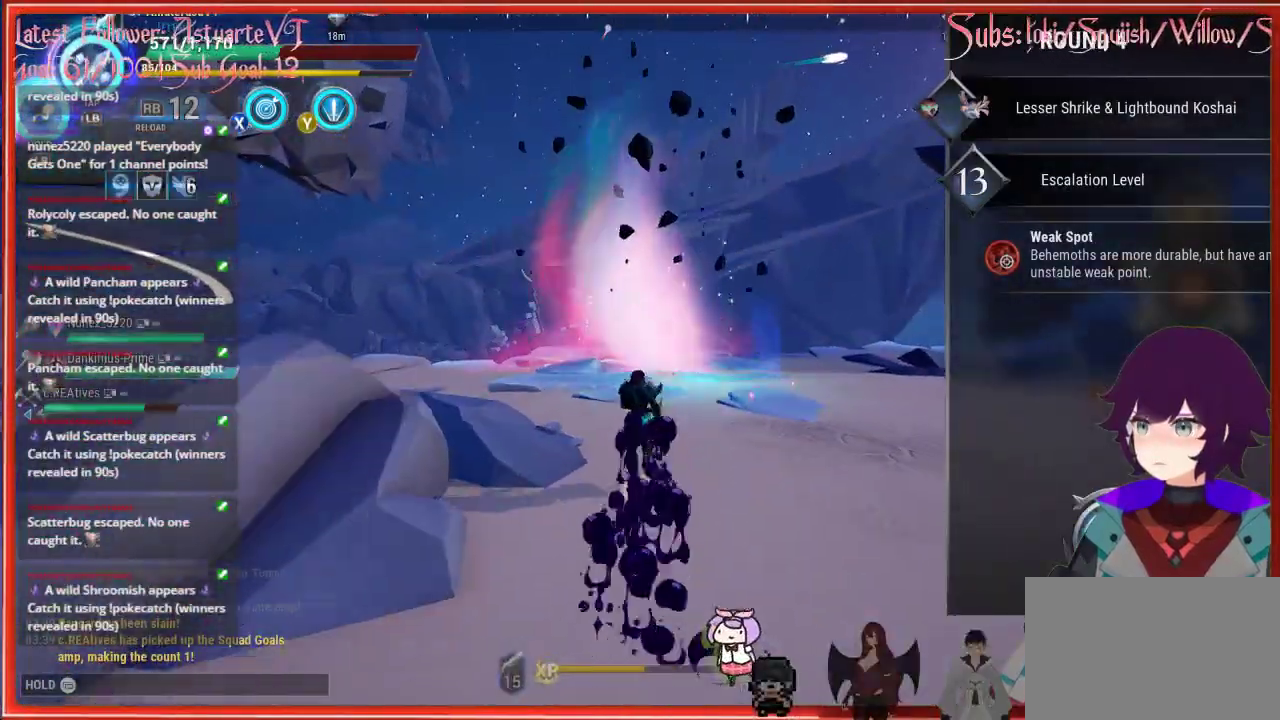
{"buttons": ["DPAD_UP"], "left_stick": "center", "right_stick": "center", "events": [[17, "R2", "up"], [150, "DPAD_UP", "down"], [200, "DPAD_UP", "up"], [233, "DPAD_UP", "down"], [383, "DPAD_UP", "up"], [467, "DPAD_UP", "down"]]}
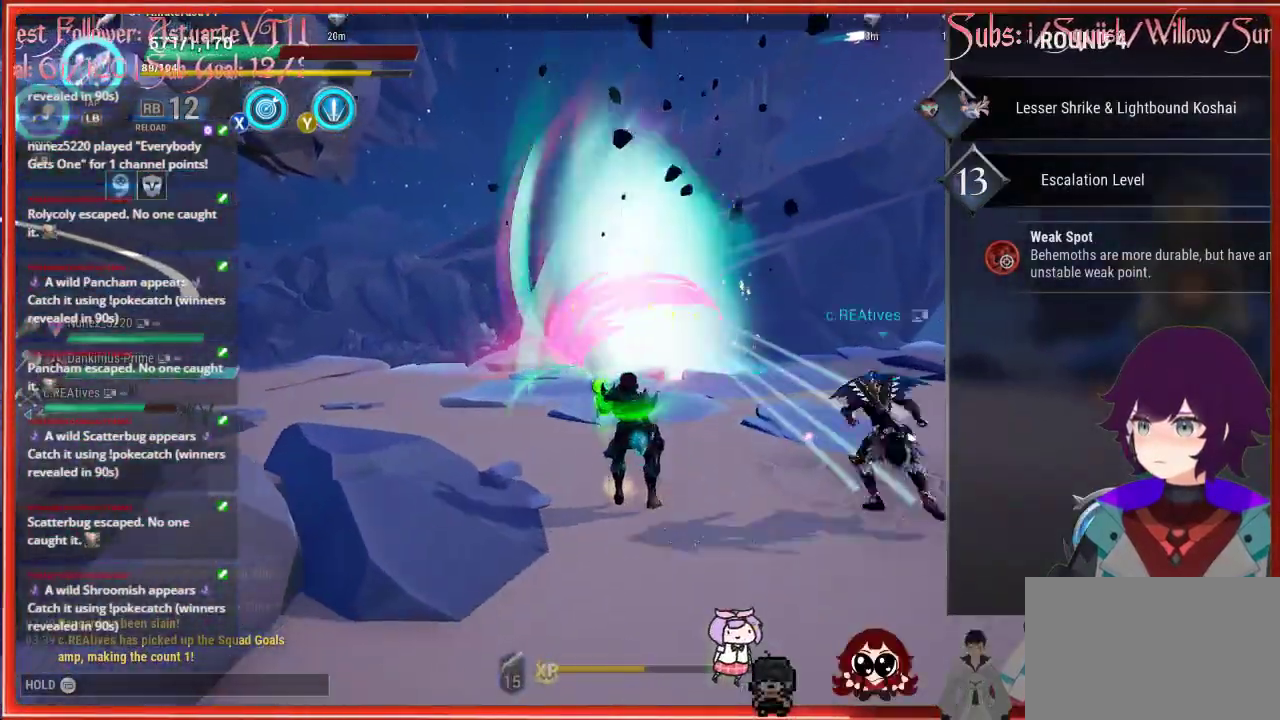
{"buttons": [], "left_stick": "center", "right_stick": "center", "events": [[67, "DPAD_UP", "up"]]}
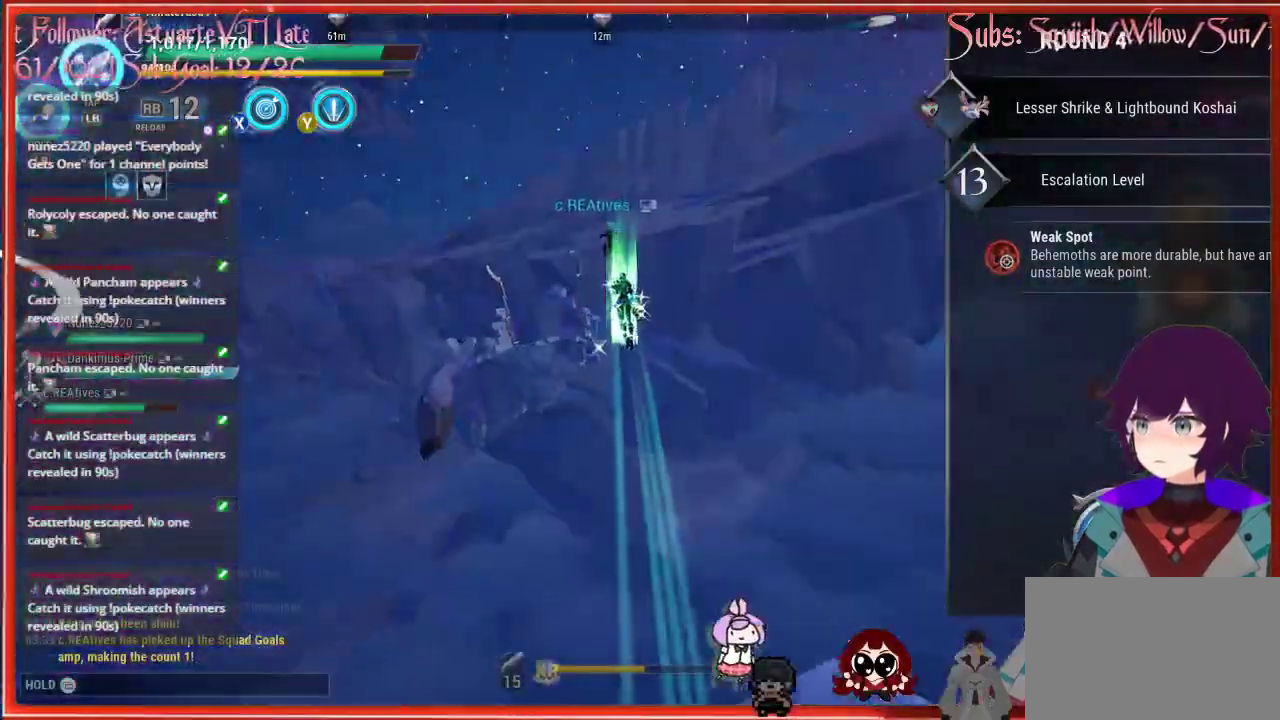
{"buttons": [], "left_stick": "up", "right_stick": "center", "events": [[33, "DPAD_UP", "down"], [100, "DPAD_UP", "up"], [450, "left_stick", "up"]]}